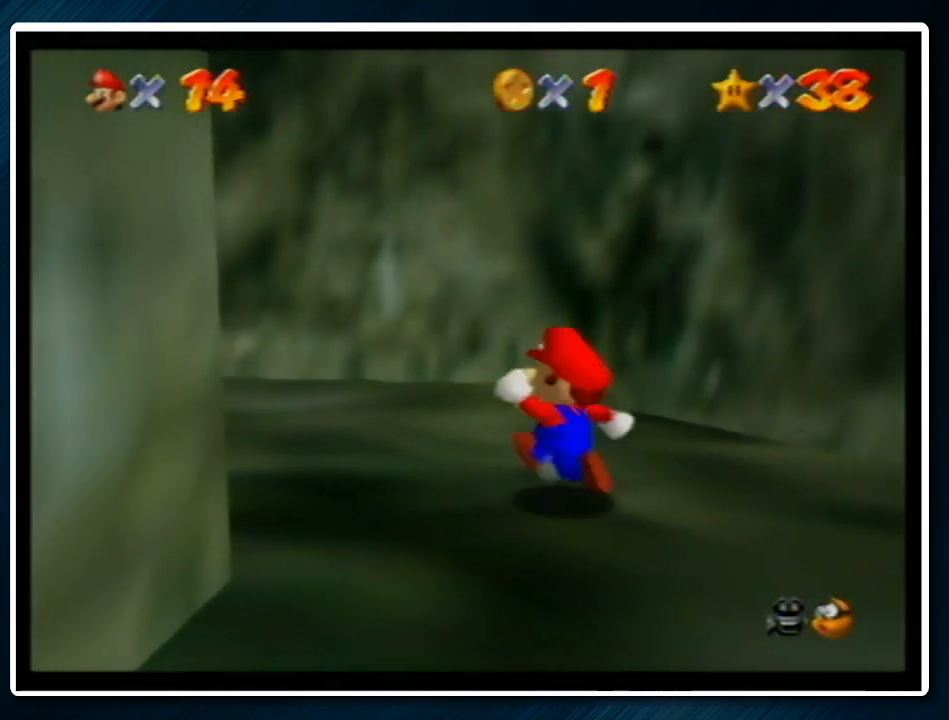
Gameplay with a controller (Nintendo layout); each line is a JSON object with the inputs held at the frame after it. "events" lists button and stick changes between this image and that frame as [ms after this image, input, new state], when the widget could be followed in between. Not read: L1 L3 R3.
{"buttons": ["Z"], "left_stick": "up-left", "events": [[233, "Z", "down"], [300, "A", "down"], [400, "A", "up"]]}
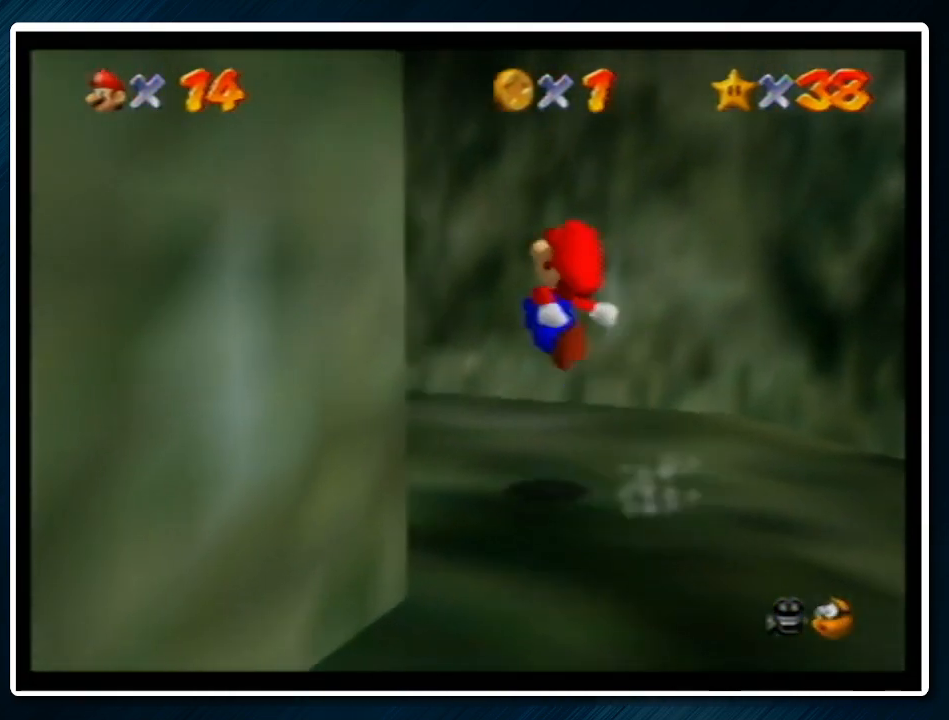
{"buttons": ["Z"], "left_stick": "up-left", "events": [[367, "R1", "down"], [500, "R1", "up"]]}
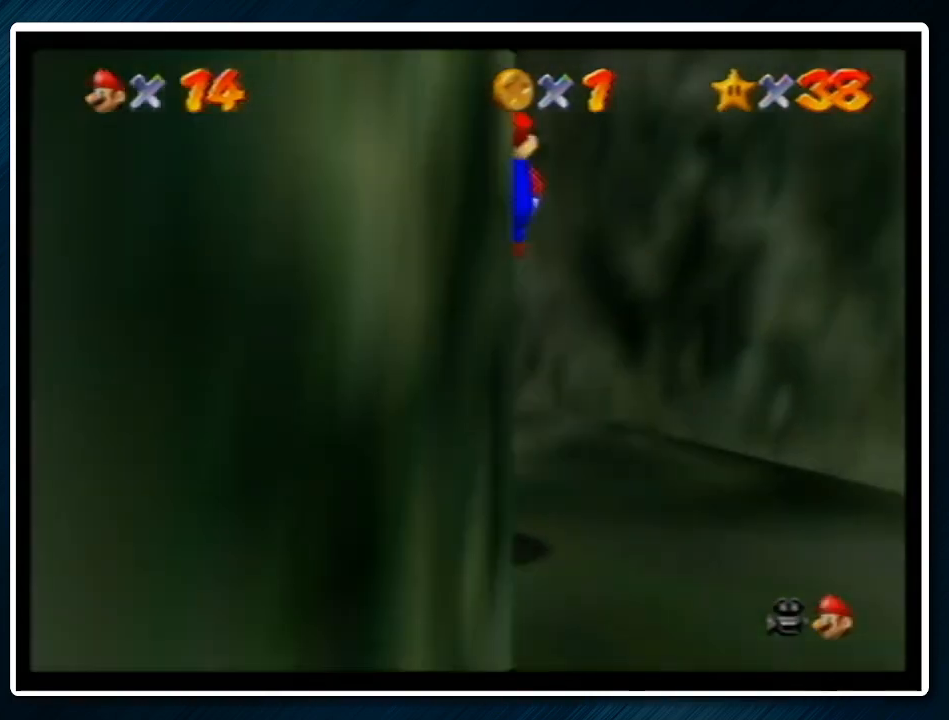
{"buttons": [], "left_stick": "up", "events": [[200, "left_stick", "up"], [233, "Z", "up"]]}
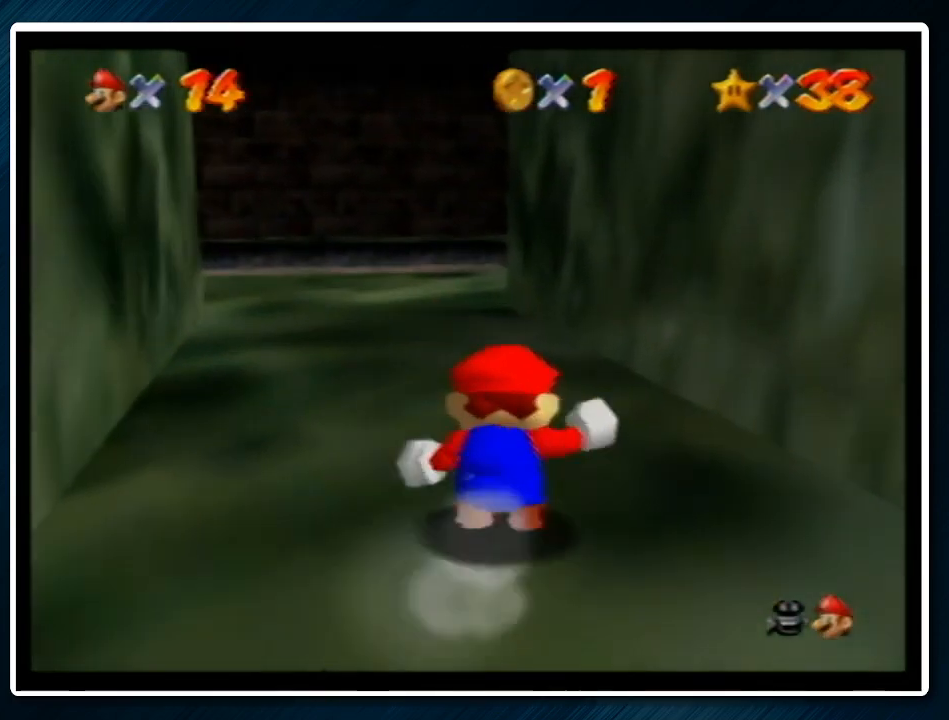
{"buttons": ["A", "B"], "left_stick": "up", "events": [[67, "B", "down"], [233, "B", "up"], [433, "A", "down"], [467, "B", "down"]]}
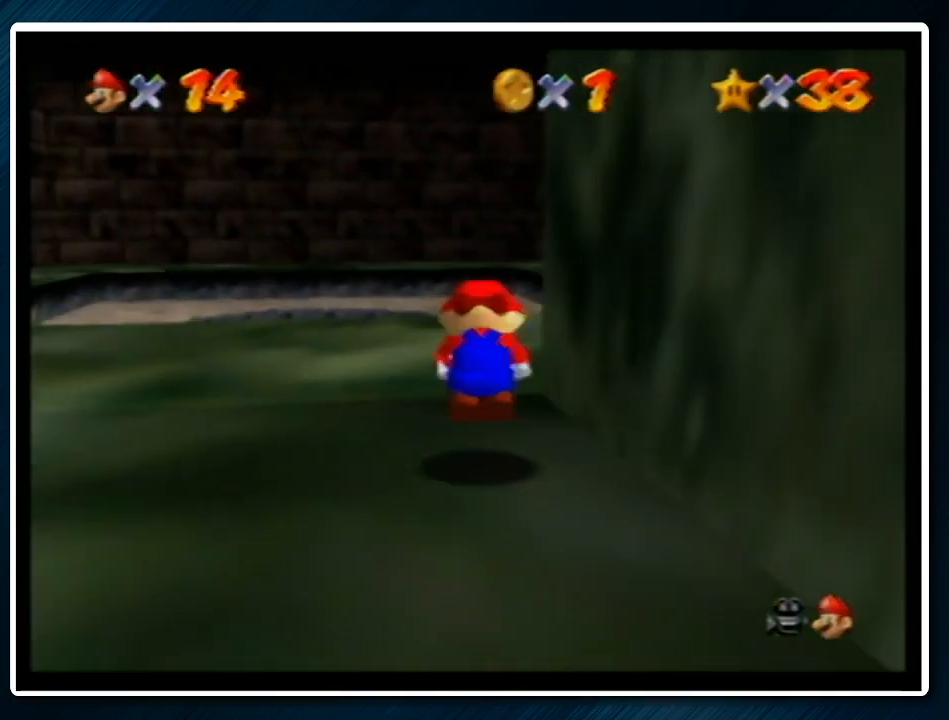
{"buttons": ["A"], "left_stick": "up", "events": [[33, "B", "up"], [67, "A", "up"], [500, "A", "down"]]}
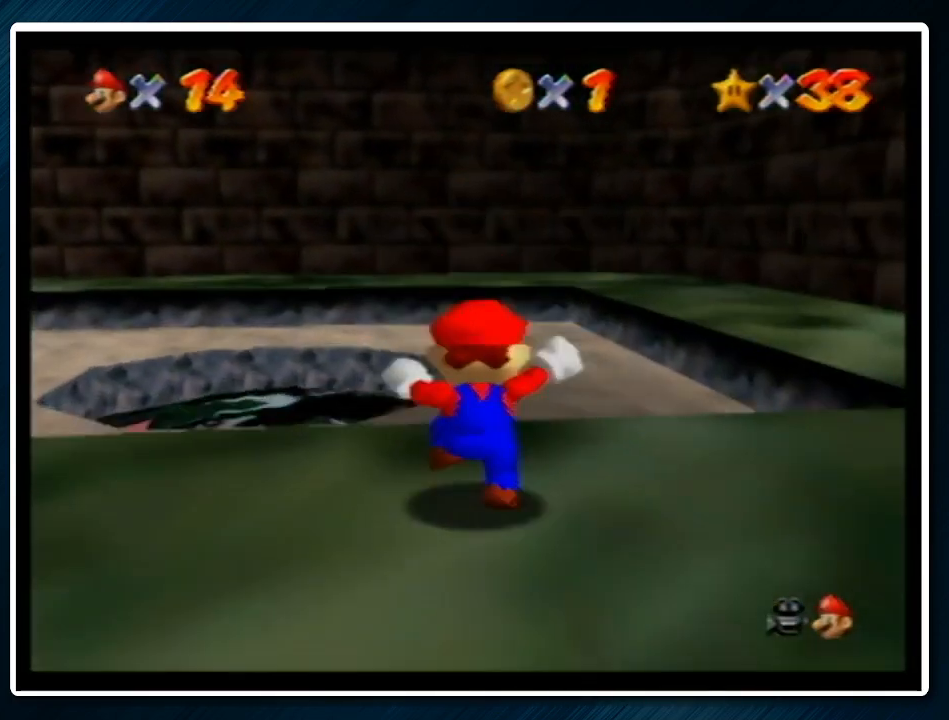
{"buttons": [], "left_stick": "up-left", "events": [[100, "A", "up"], [233, "B", "down"], [267, "B", "up"], [400, "left_stick", "up-left"]]}
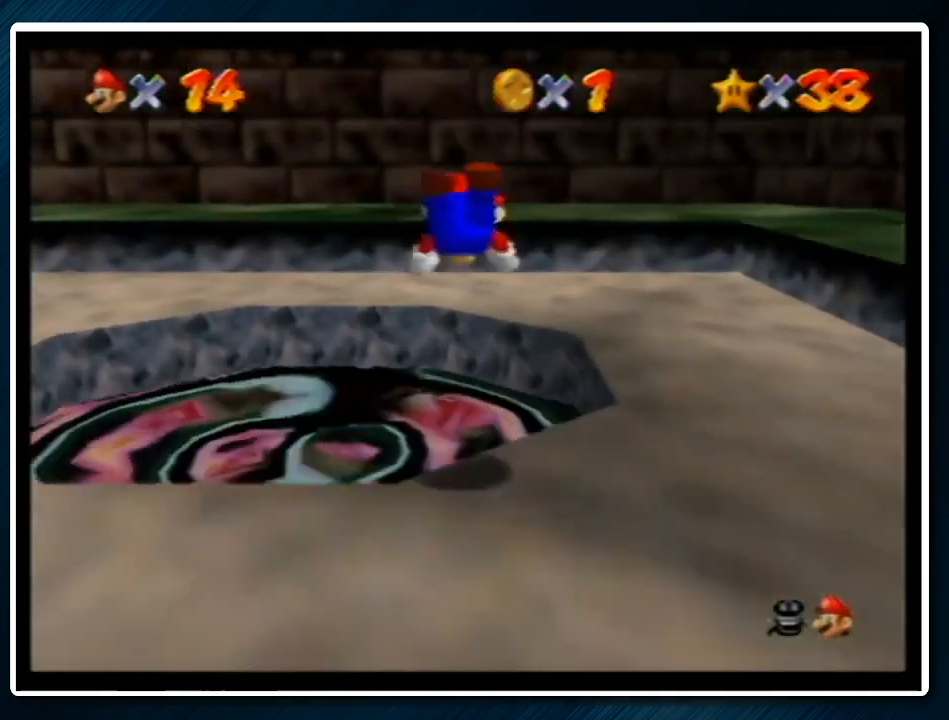
{"buttons": [], "left_stick": "up", "events": [[167, "left_stick", "up"]]}
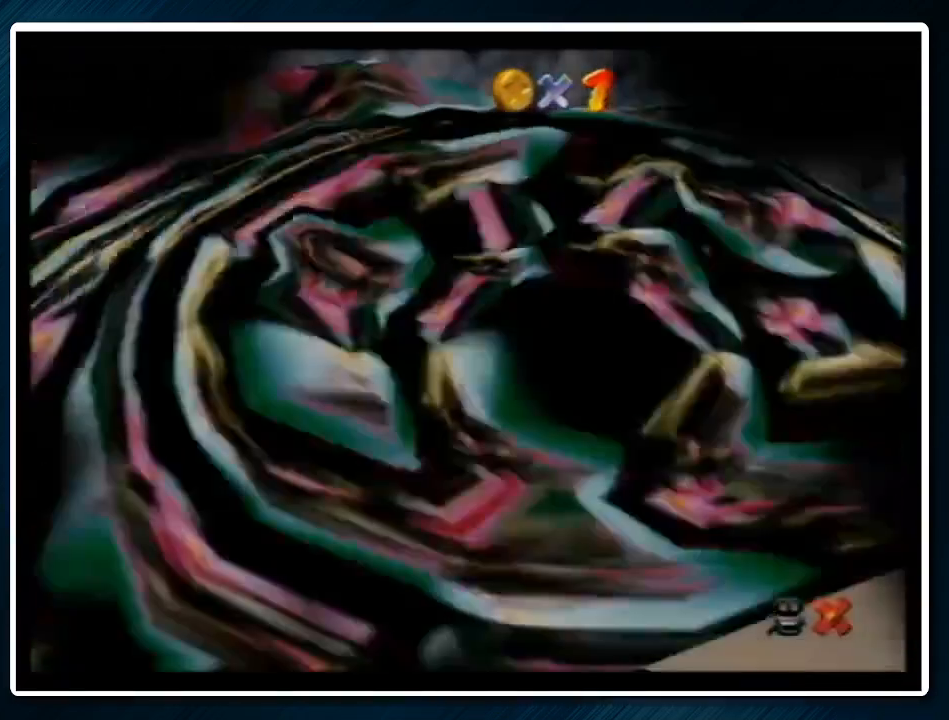
{"buttons": [], "left_stick": "center", "events": [[33, "left_stick", "center"]]}
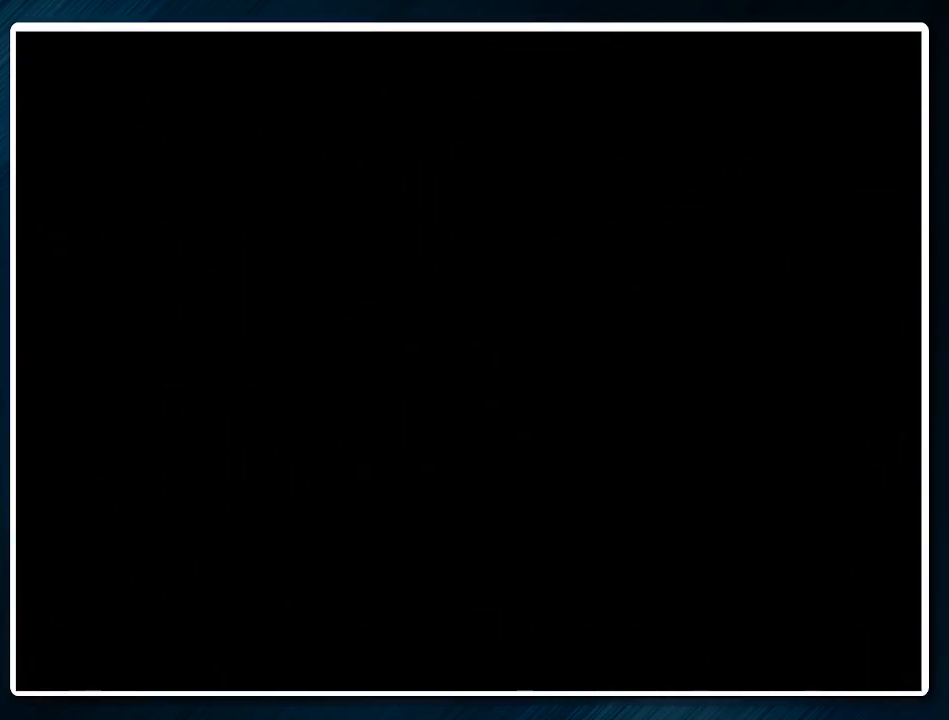
{"buttons": ["C_DOWN"], "left_stick": "center", "events": [[433, "C_DOWN", "down"]]}
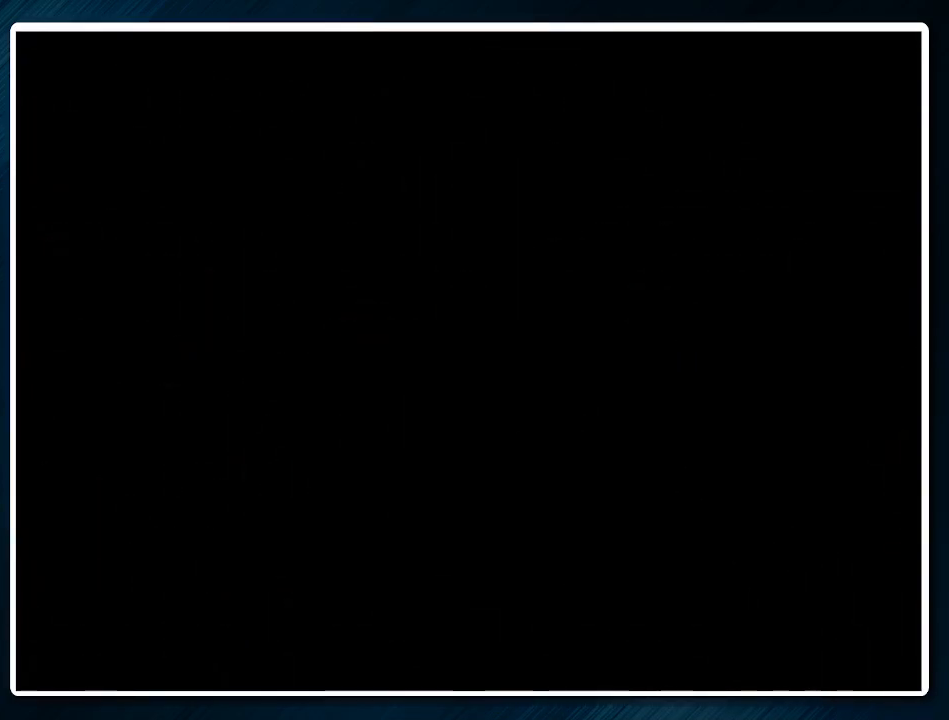
{"buttons": [], "left_stick": "center", "events": [[400, "C_DOWN", "up"]]}
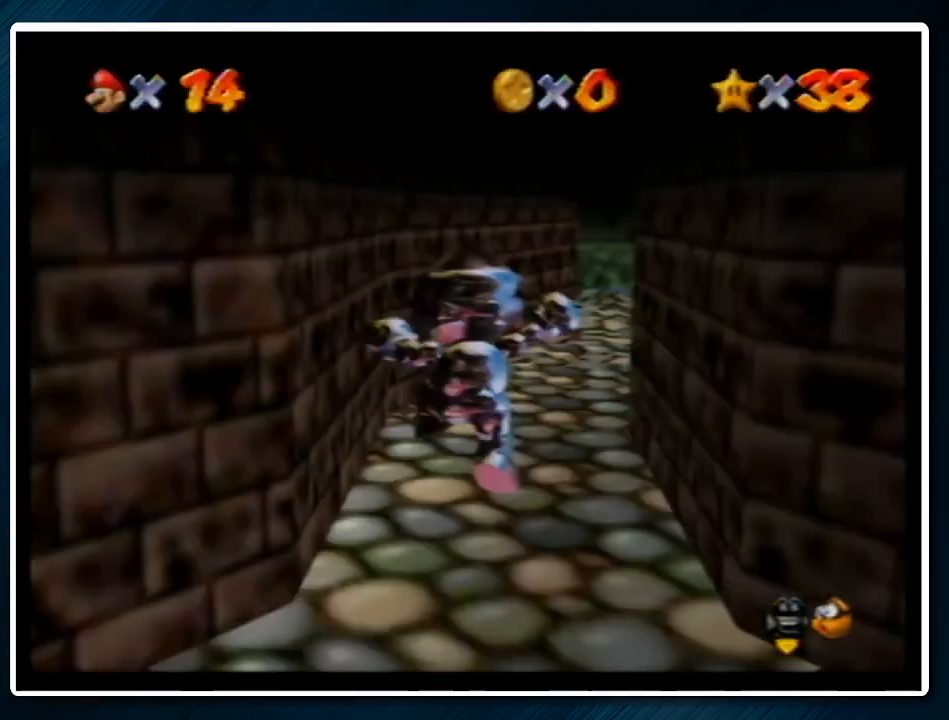
{"buttons": [], "left_stick": "up", "events": [[133, "left_stick", "up"]]}
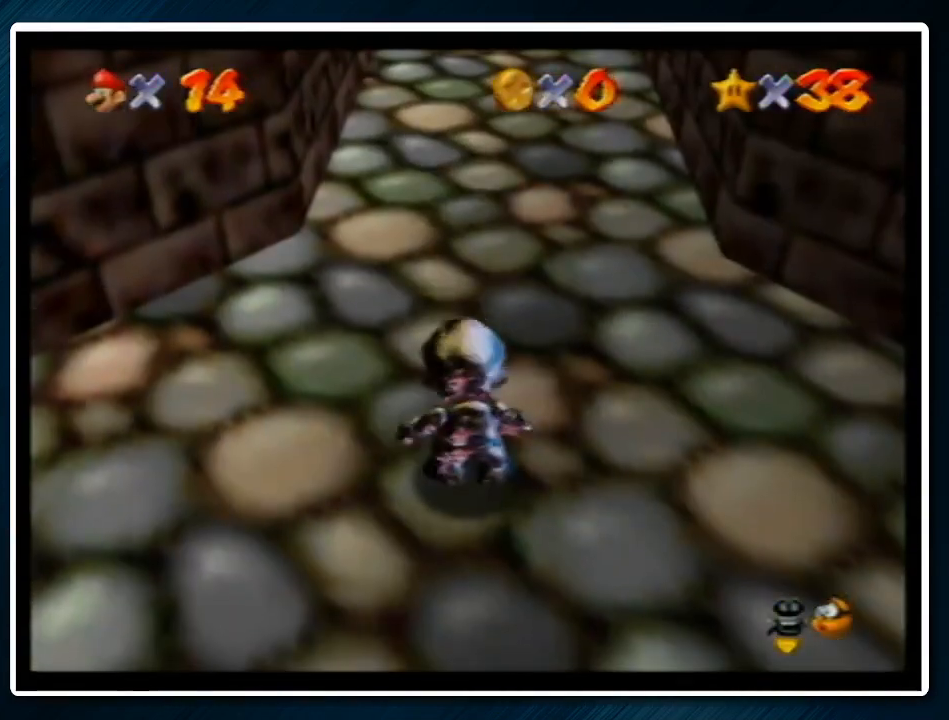
{"buttons": [], "left_stick": "up", "events": []}
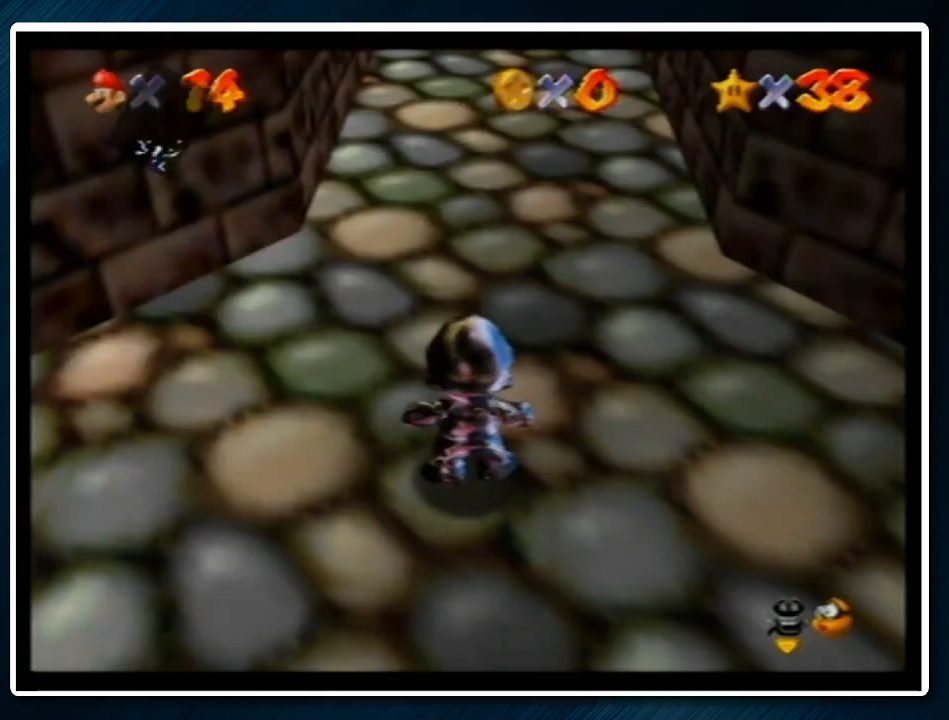
{"buttons": ["A", "B"], "left_stick": "up", "events": [[67, "A", "down"], [100, "B", "down"], [200, "A", "up"], [200, "B", "up"], [433, "A", "down"], [467, "B", "down"]]}
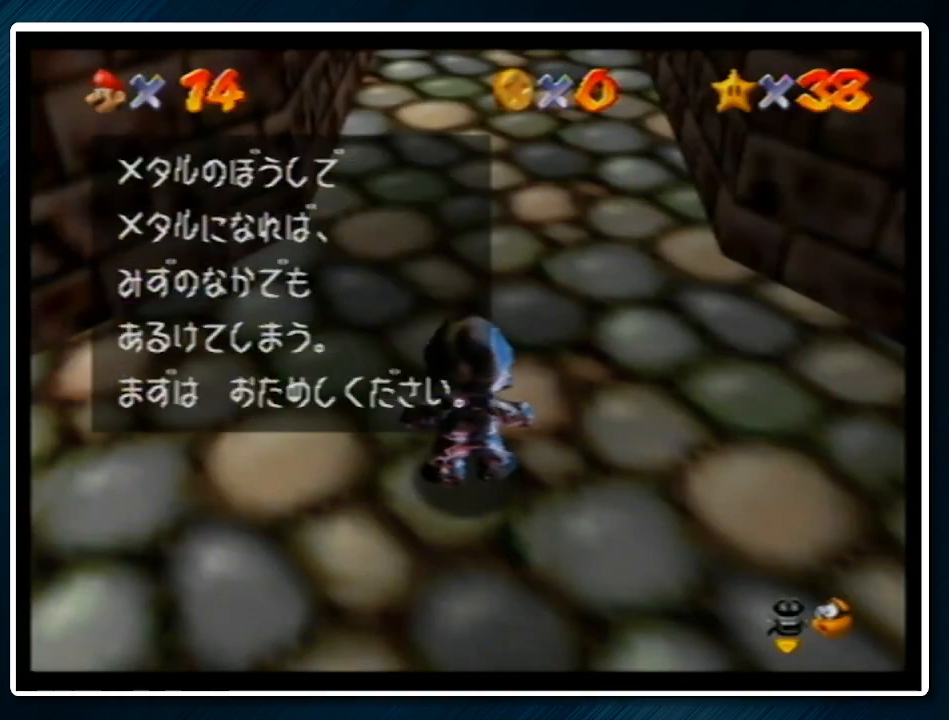
{"buttons": ["A", "Z"], "left_stick": "up", "events": [[67, "B", "up"], [100, "A", "up"], [433, "Z", "down"], [467, "A", "down"]]}
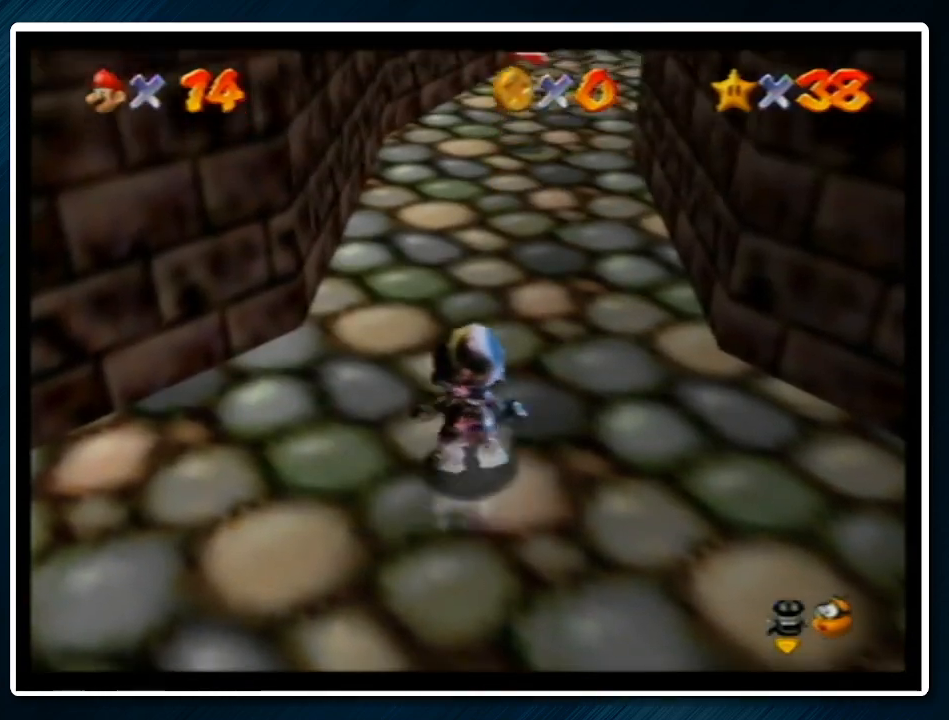
{"buttons": ["R1", "Z"], "left_stick": "up", "events": [[67, "A", "up"], [467, "R1", "down"]]}
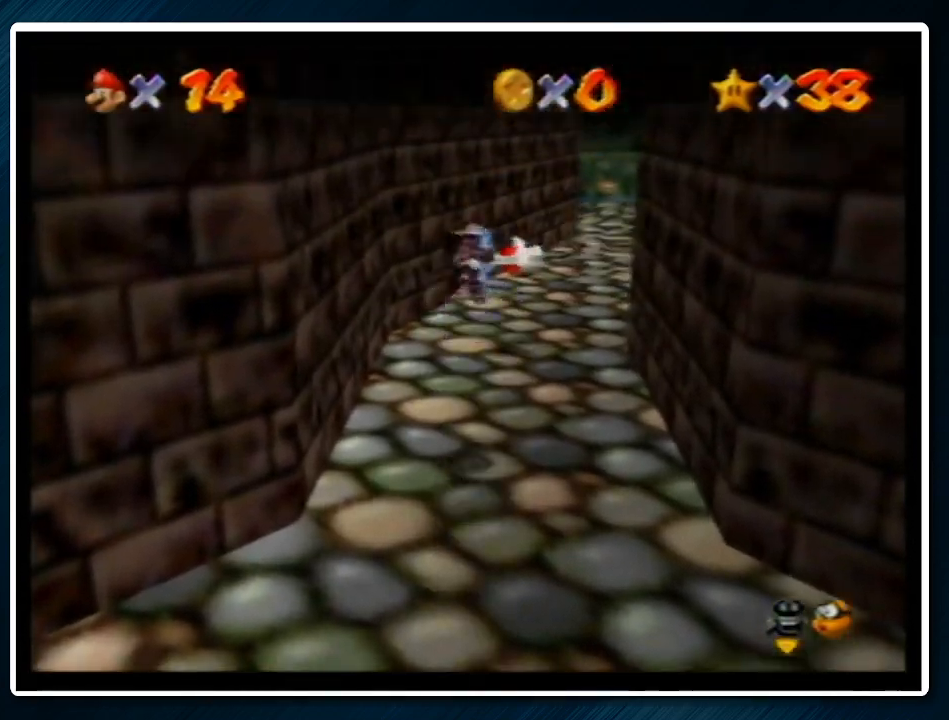
{"buttons": ["Z"], "left_stick": "up", "events": [[100, "R1", "up"]]}
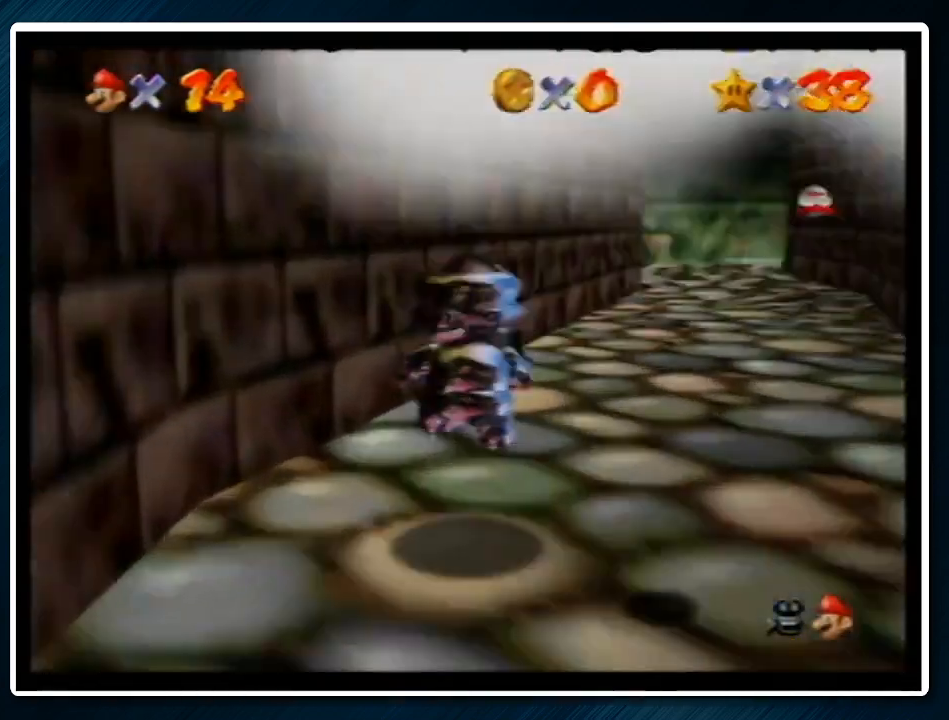
{"buttons": ["Z"], "left_stick": "up", "events": [[300, "A", "down"], [300, "B", "down"], [400, "A", "up"], [400, "B", "up"]]}
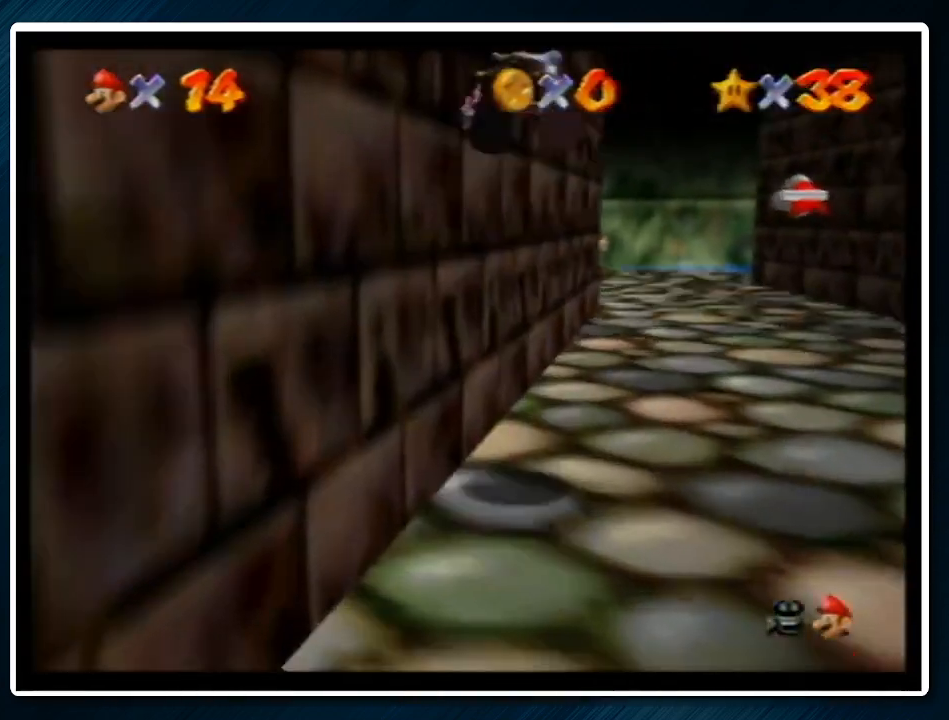
{"buttons": ["Z"], "left_stick": "up", "events": []}
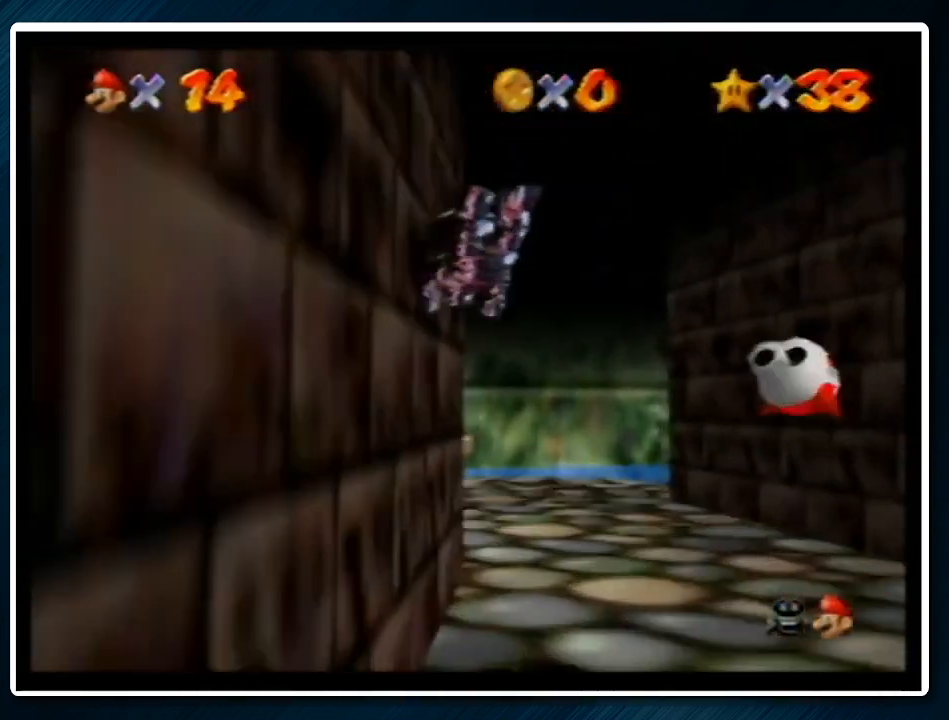
{"buttons": [], "left_stick": "up-left", "events": [[67, "Z", "up"], [167, "A", "down"], [200, "B", "down"], [300, "B", "up"], [333, "A", "up"], [467, "left_stick", "up-left"]]}
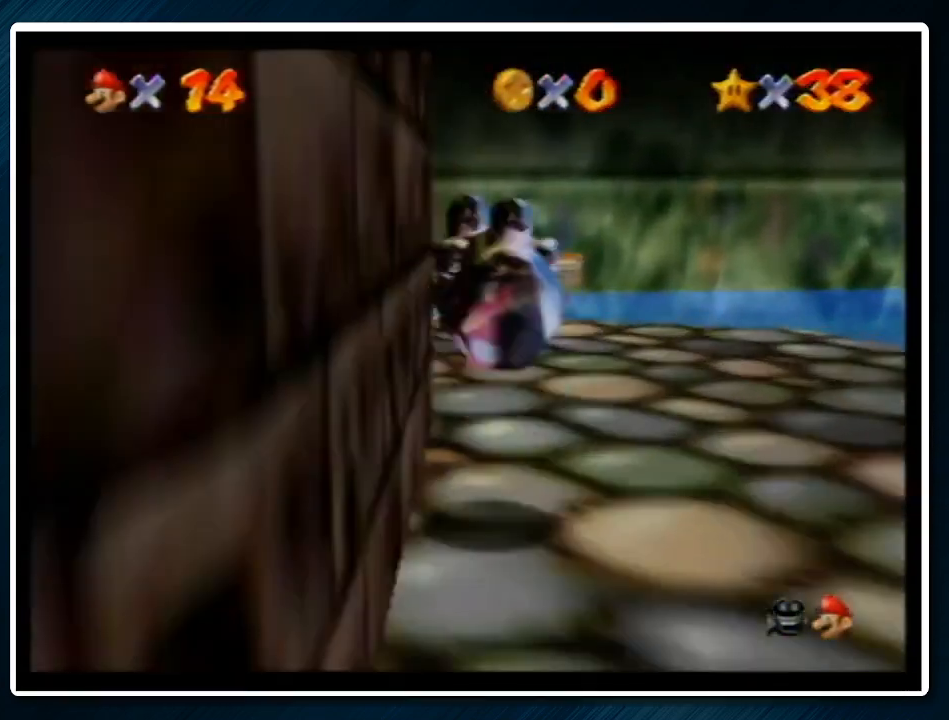
{"buttons": [], "left_stick": "up-left", "events": []}
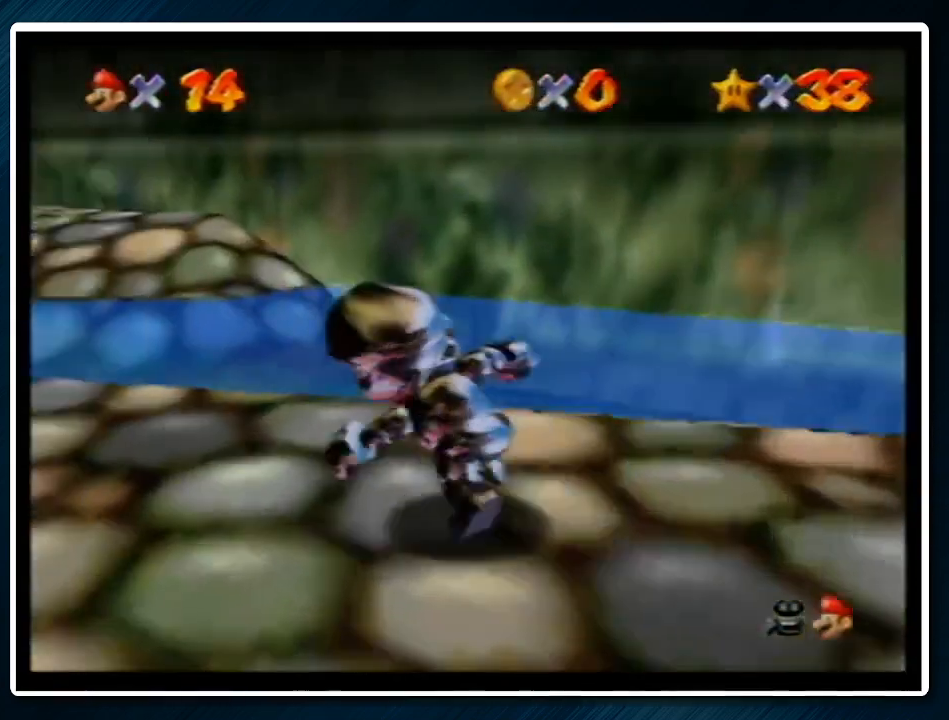
{"buttons": [], "left_stick": "up", "events": [[367, "left_stick", "up"]]}
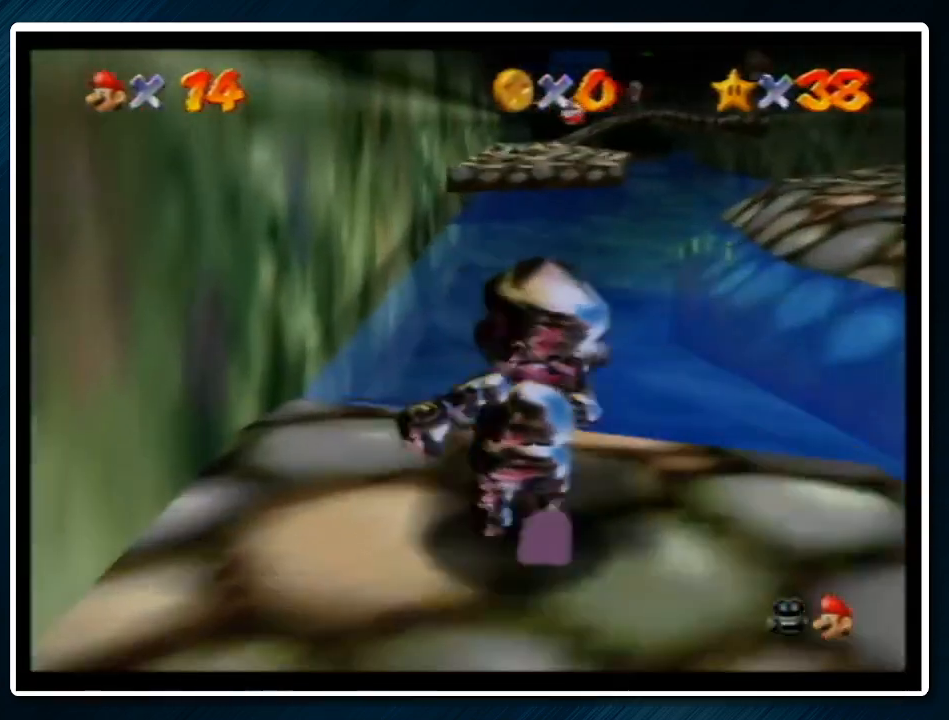
{"buttons": ["Z"], "left_stick": "up", "events": [[333, "Z", "down"], [367, "A", "down"], [500, "A", "up"]]}
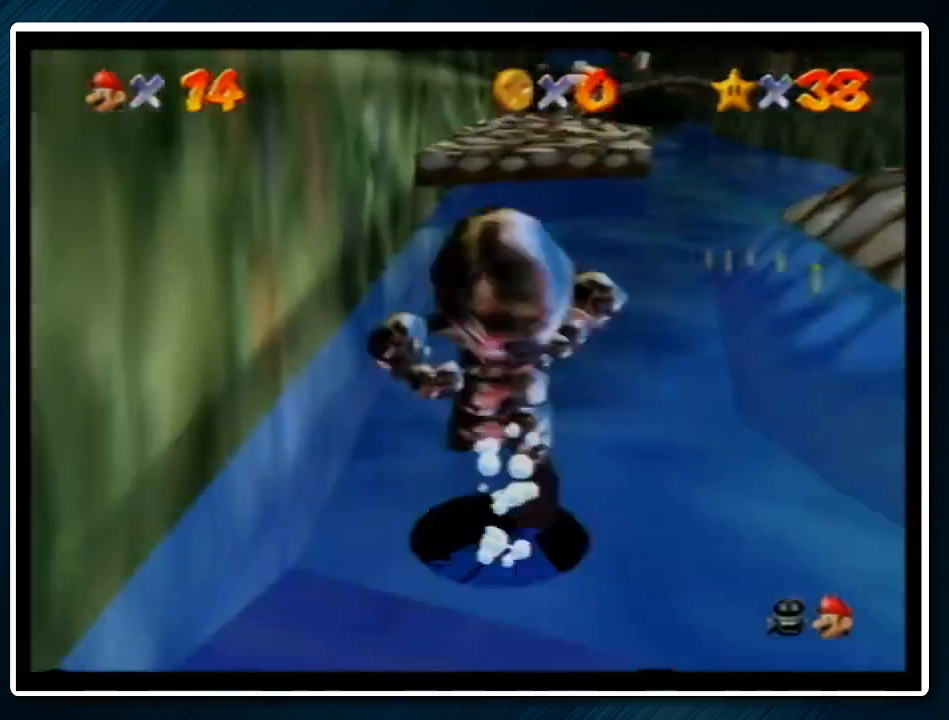
{"buttons": ["R1", "Z"], "left_stick": "up", "events": [[433, "R1", "down"]]}
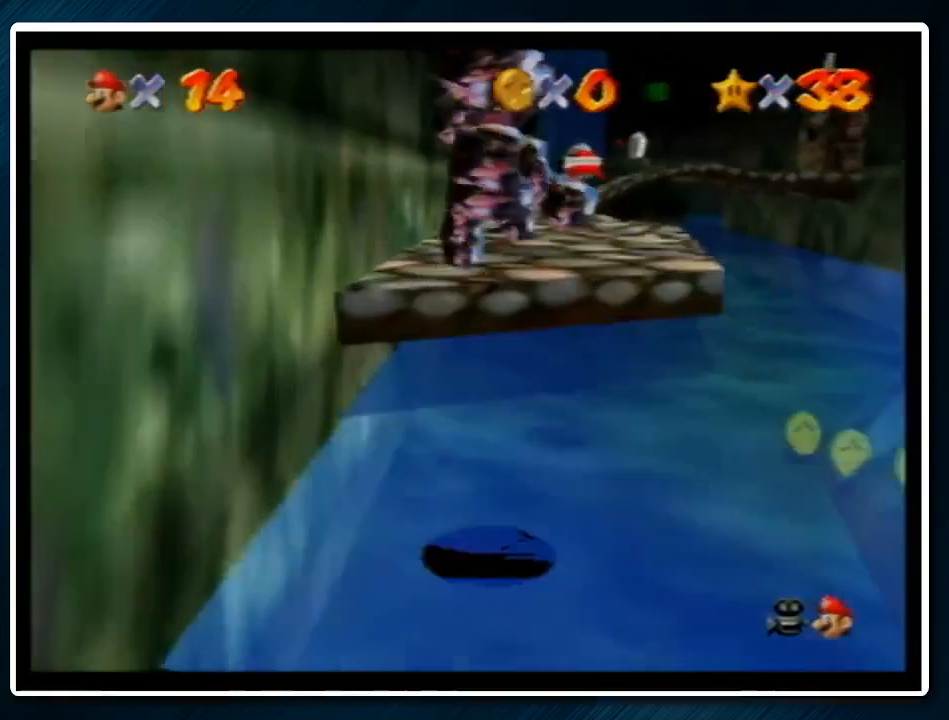
{"buttons": [], "left_stick": "up", "events": [[67, "Z", "up"], [100, "R1", "up"]]}
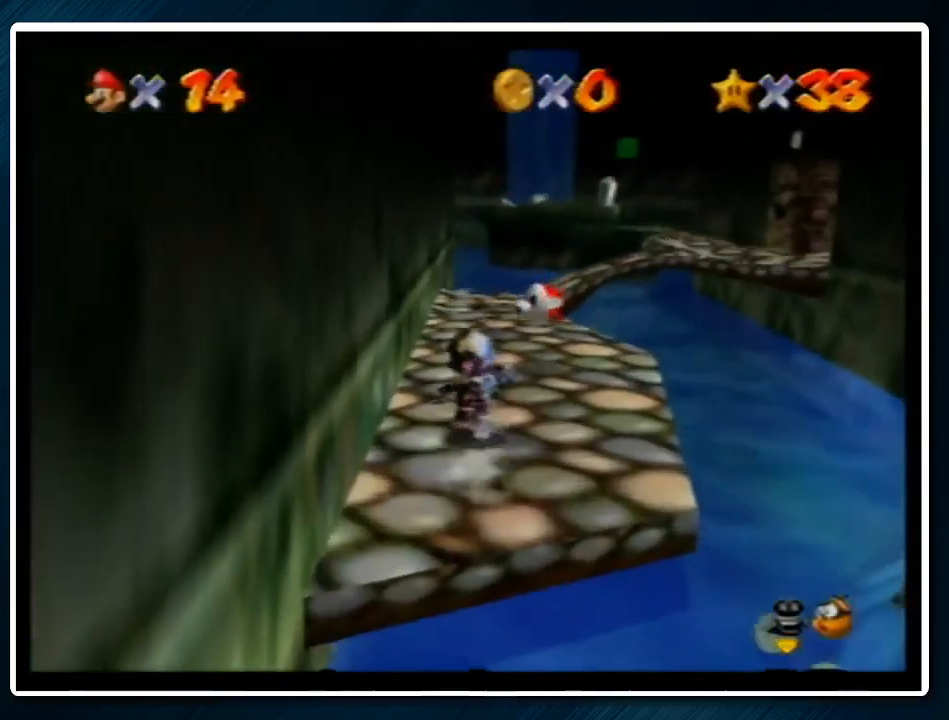
{"buttons": ["A", "Z"], "left_stick": "up-right", "events": [[67, "left_stick", "up-right"], [333, "Z", "down"], [433, "A", "down"]]}
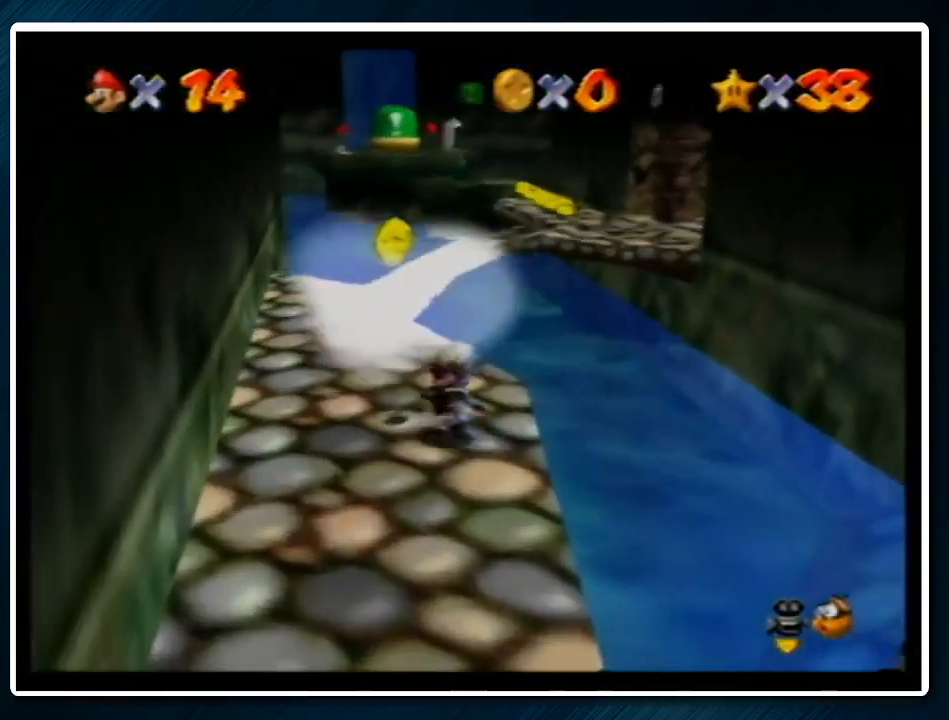
{"buttons": ["Z", "C_LEFT"], "left_stick": "up-left", "events": [[33, "A", "up"], [67, "left_stick", "up"], [167, "C_LEFT", "down"], [200, "C_LEFT", "up"], [300, "C_LEFT", "down"], [400, "C_LEFT", "up"], [433, "left_stick", "up-left"], [467, "C_LEFT", "down"]]}
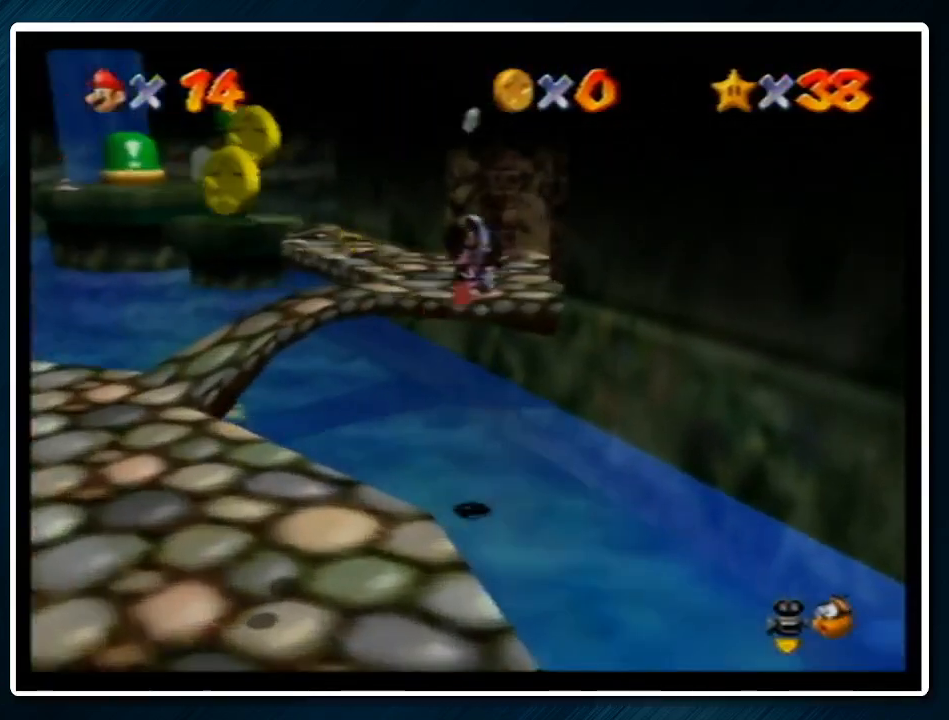
{"buttons": [], "left_stick": "up", "events": [[67, "C_LEFT", "up"], [233, "left_stick", "up"], [433, "Z", "up"]]}
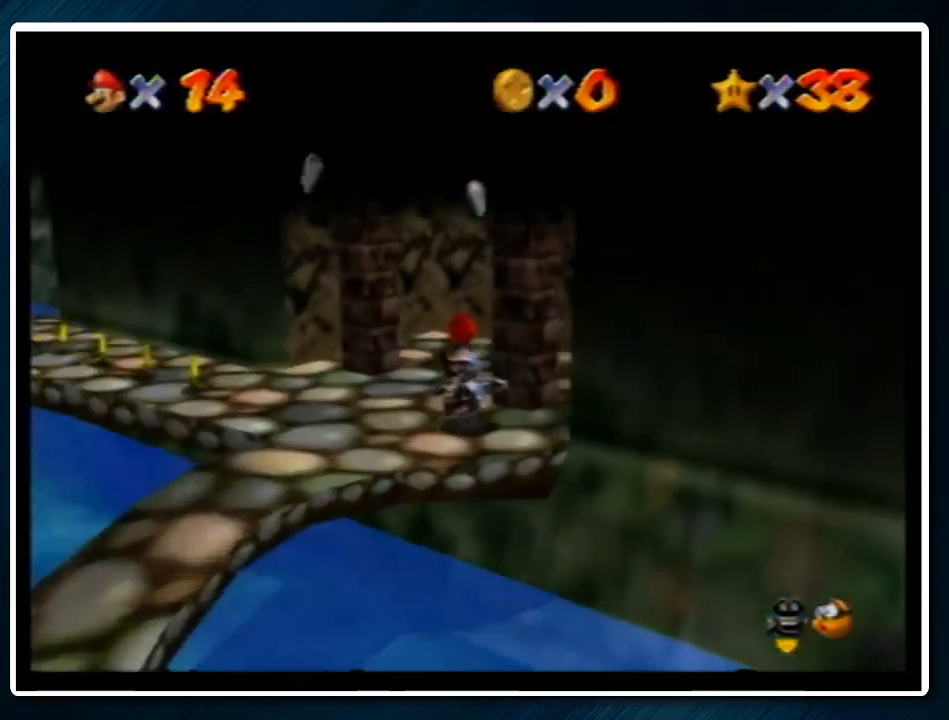
{"buttons": [], "left_stick": "down-right", "events": [[367, "left_stick", "down-right"]]}
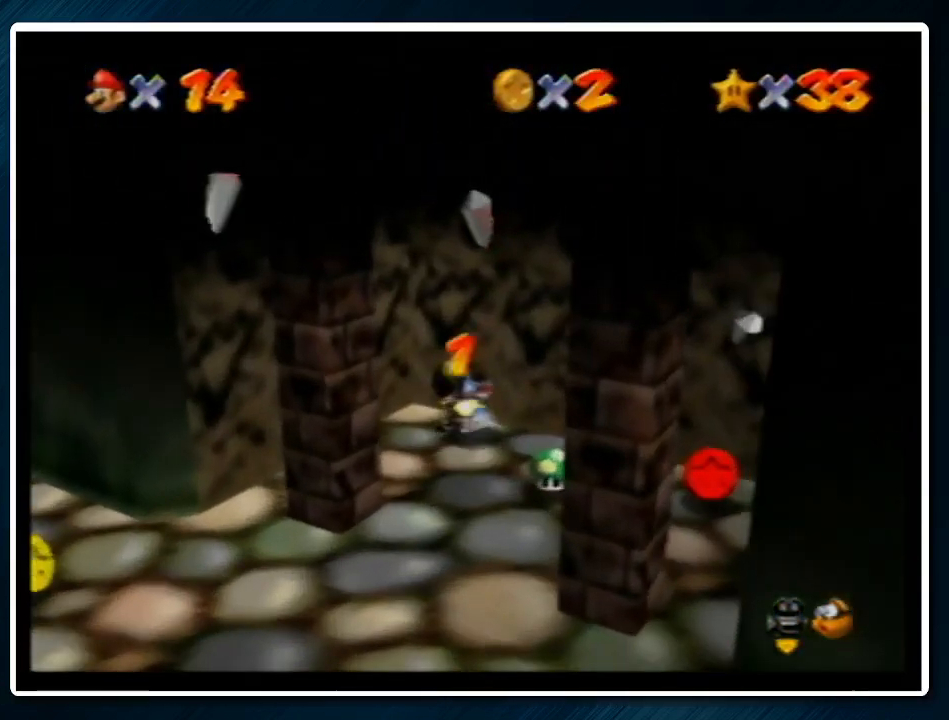
{"buttons": [], "left_stick": "down-right", "events": []}